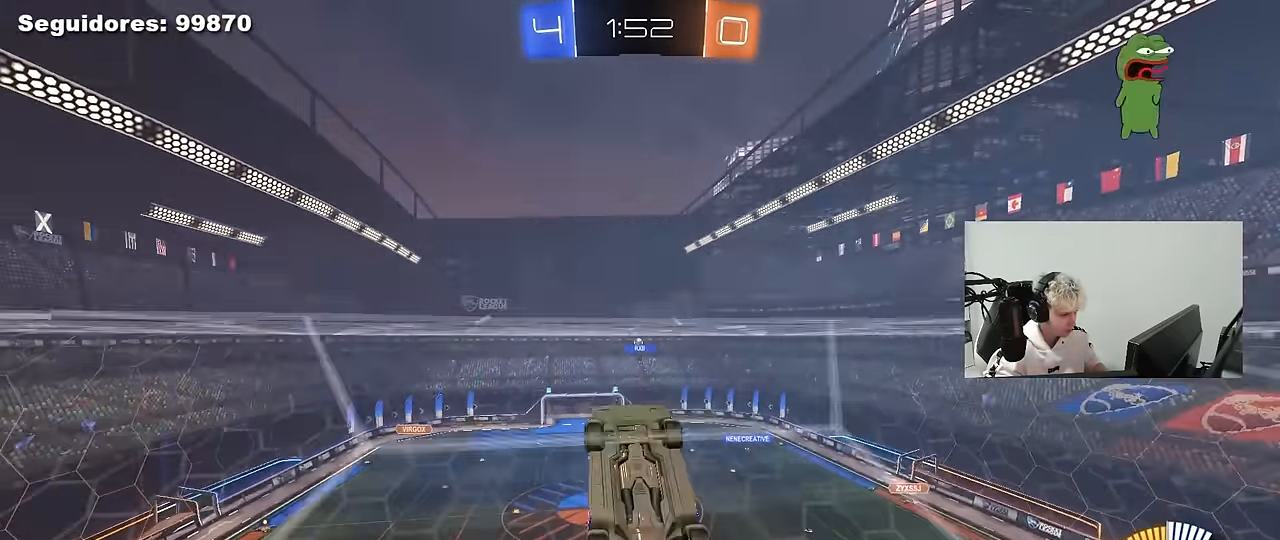
Gameplay with keyboard and mouse; each line is a JSON object with the keys and mouse buttons held at the frame after it. "events" lists presses ("down") and releases ("up") of "1", "2", "3", "4", "5", "a", "alt", "c", "caps_lock", "ctrl", "d", "e", "f", "g", "q", "r", "s", "shift", "space", "t", "tab", "v", "w", "x", "z", "mouse_left", "mouse_wheel" and "mouse_right" between this image and that frame as [ms after this image, input, new state], when the widget could be followed in between. "mouse_left", "mouse_wheel", "mouse_right" = the "left", "wheel", "right" buttons of the "mouse" list. No other keys are recorded. "wheel" means that the mouse wheel is clicked or scrolled. "mouse_move" is the direction in which the mouse moves at that frame (one of eight, or "still"), when it could be read.
{"keys": ["s"], "mouse": [], "mouse_move": "still", "events": [[233, "w", "up"], [383, "s", "down"]]}
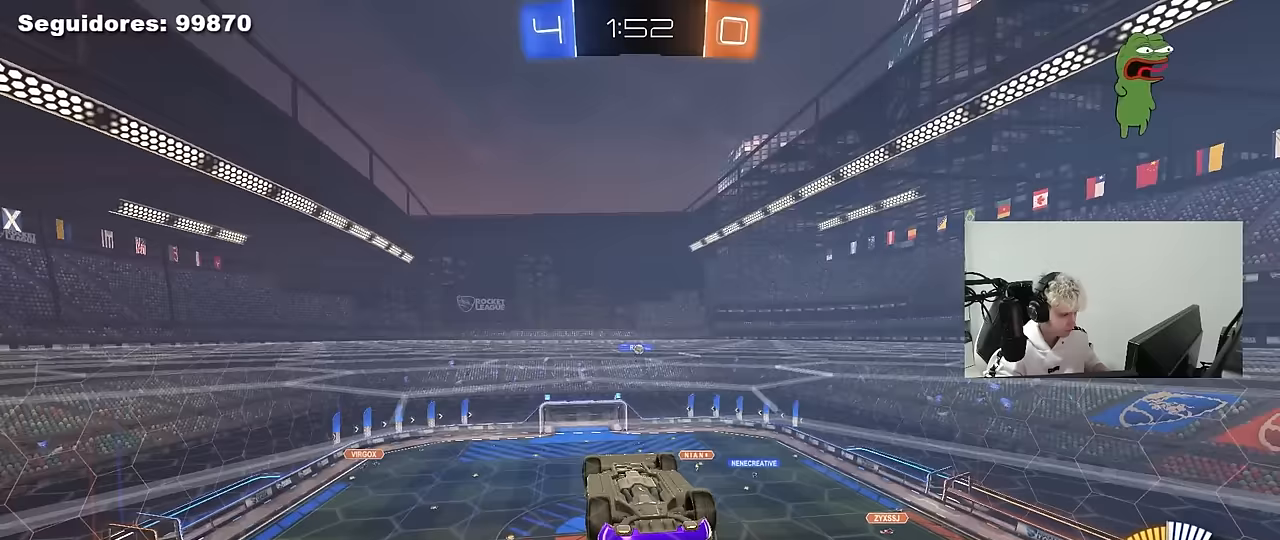
{"keys": ["a"], "mouse": [], "mouse_move": "still", "events": [[17, "s", "up"], [167, "a", "down"], [167, "w", "down"], [350, "w", "up"], [400, "shift", "down"], [400, "w", "down"], [450, "shift", "up"], [483, "w", "up"]]}
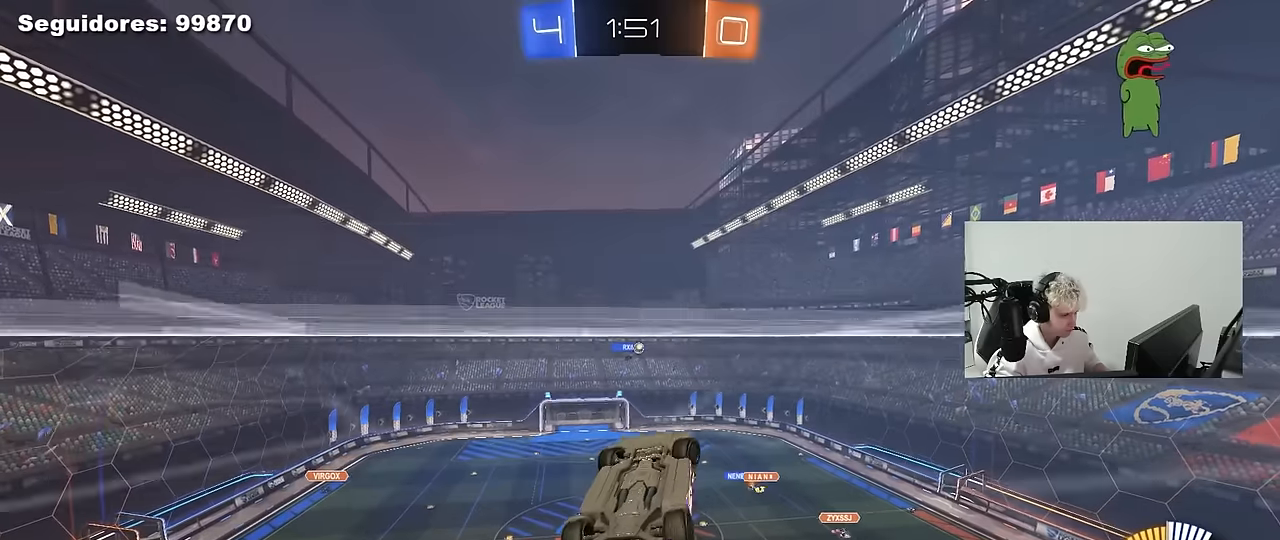
{"keys": ["a", "s", "shift"], "mouse": ["left"], "mouse_move": "still", "events": [[33, "shift", "down"], [83, "s", "down"], [183, "mouse_left", "down"], [267, "s", "up"], [450, "s", "down"]]}
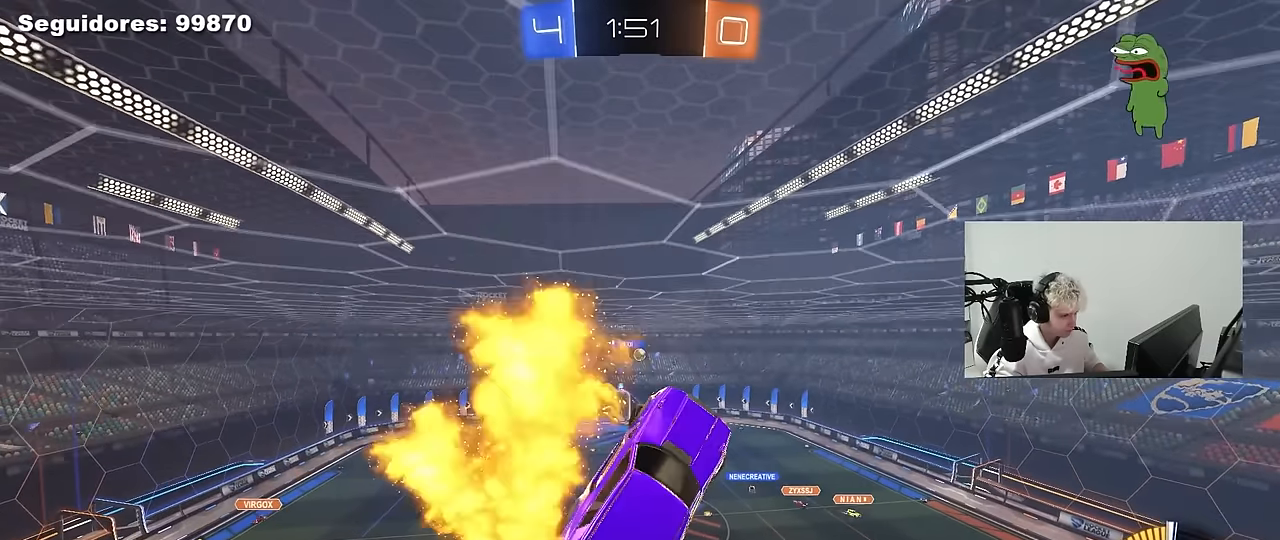
{"keys": ["d"], "mouse": [], "mouse_move": "still", "events": [[50, "mouse_left", "up"], [50, "s", "up"], [200, "w", "down"], [283, "shift", "up"], [383, "a", "up"], [417, "d", "down"], [417, "w", "up"]]}
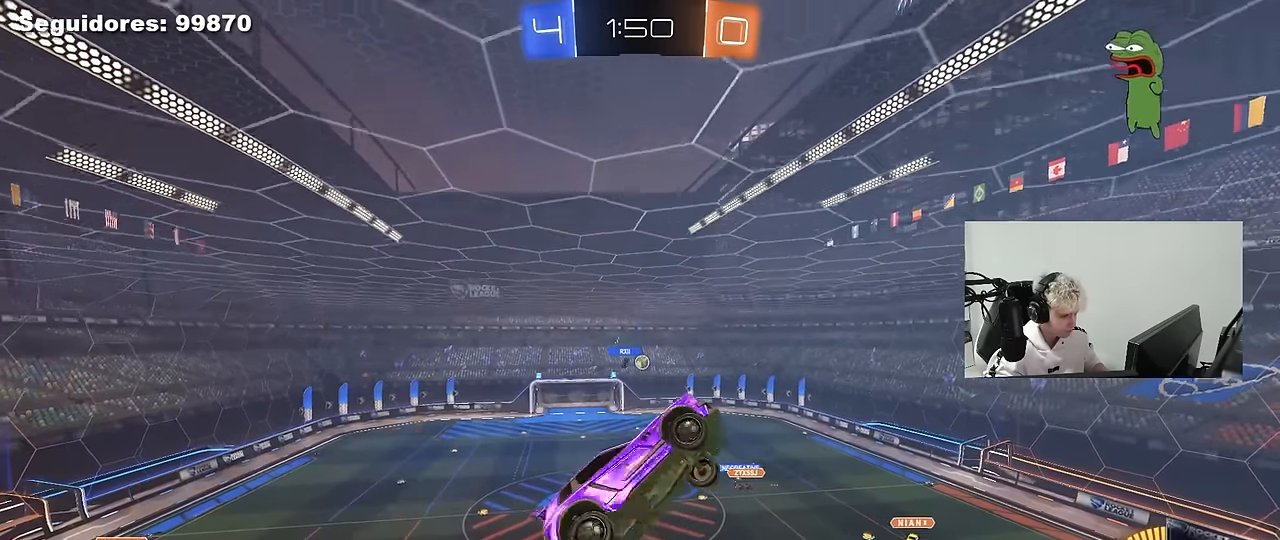
{"keys": ["a", "q"], "mouse": [], "mouse_move": "still", "events": [[17, "q", "down"], [67, "mouse_right", "down"], [167, "mouse_right", "up"], [200, "d", "up"], [250, "a", "down"]]}
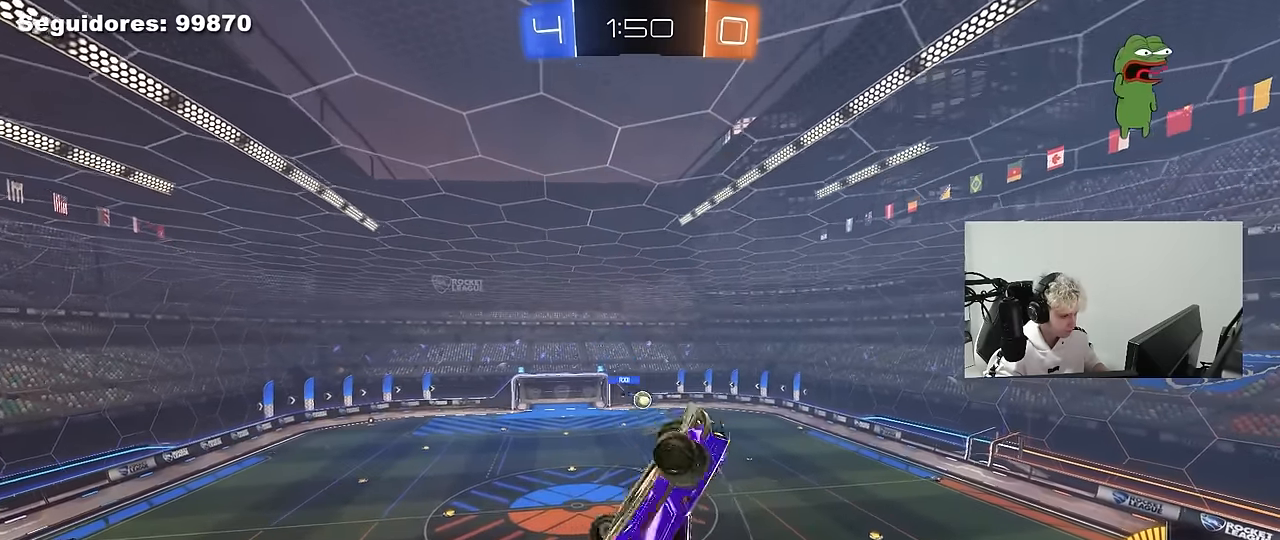
{"keys": [], "mouse": [], "mouse_move": "still", "events": [[367, "a", "up"], [367, "q", "up"]]}
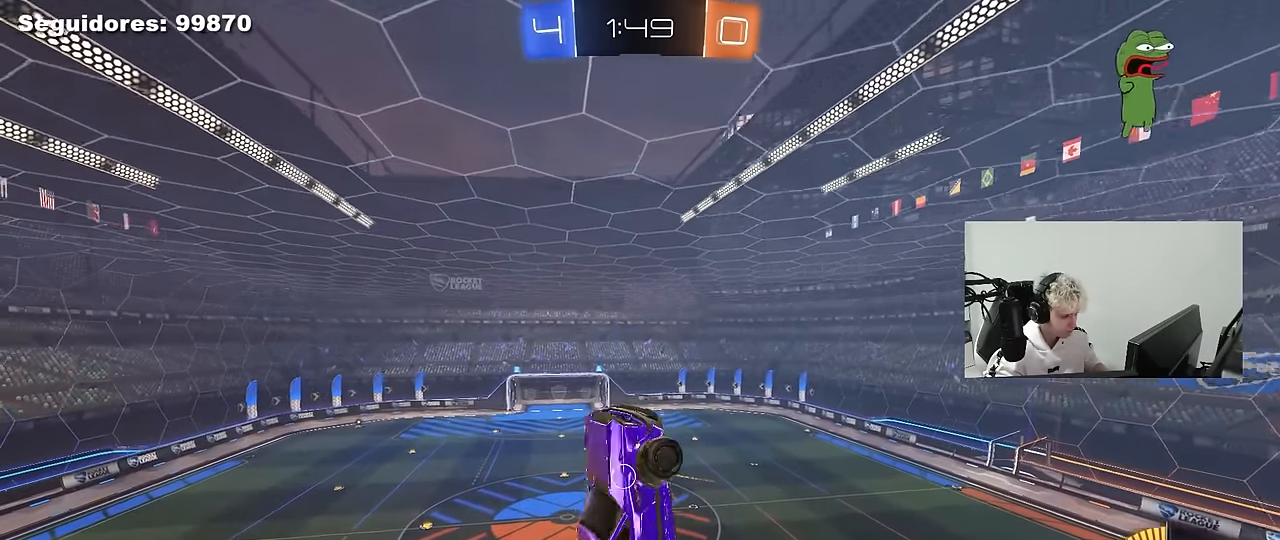
{"keys": ["a", "shift"], "mouse": [], "mouse_move": "still", "events": [[150, "s", "down"], [200, "d", "down"], [283, "shift", "down"], [383, "d", "up"], [417, "a", "down"], [417, "s", "up"]]}
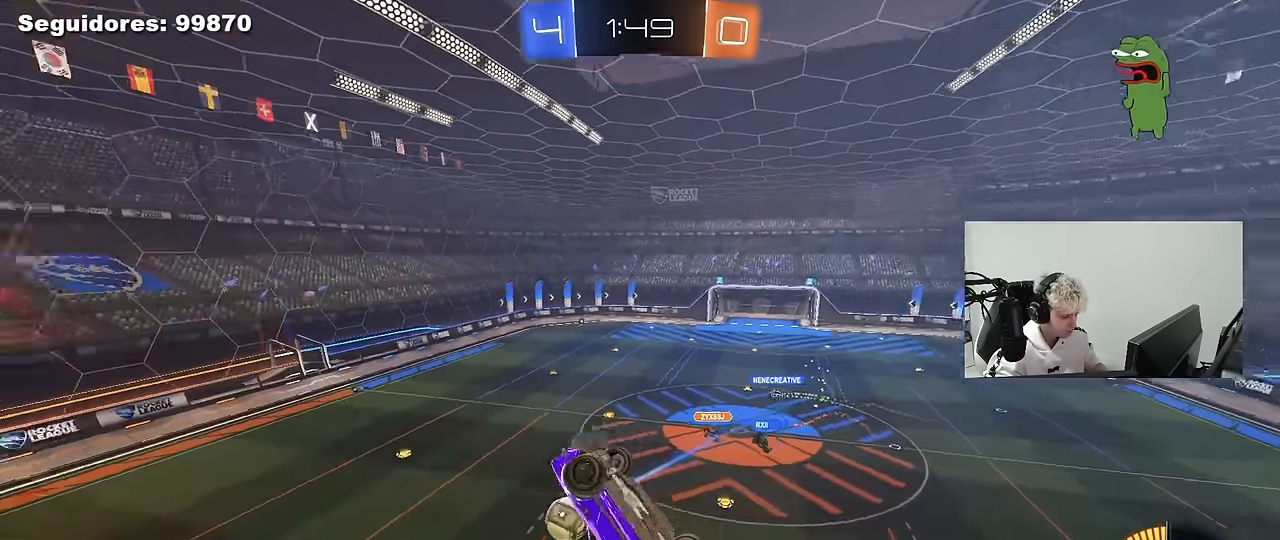
{"keys": ["a", "s", "shift"], "mouse": [], "mouse_move": "still", "events": [[167, "s", "down"], [300, "s", "up"], [483, "s", "down"]]}
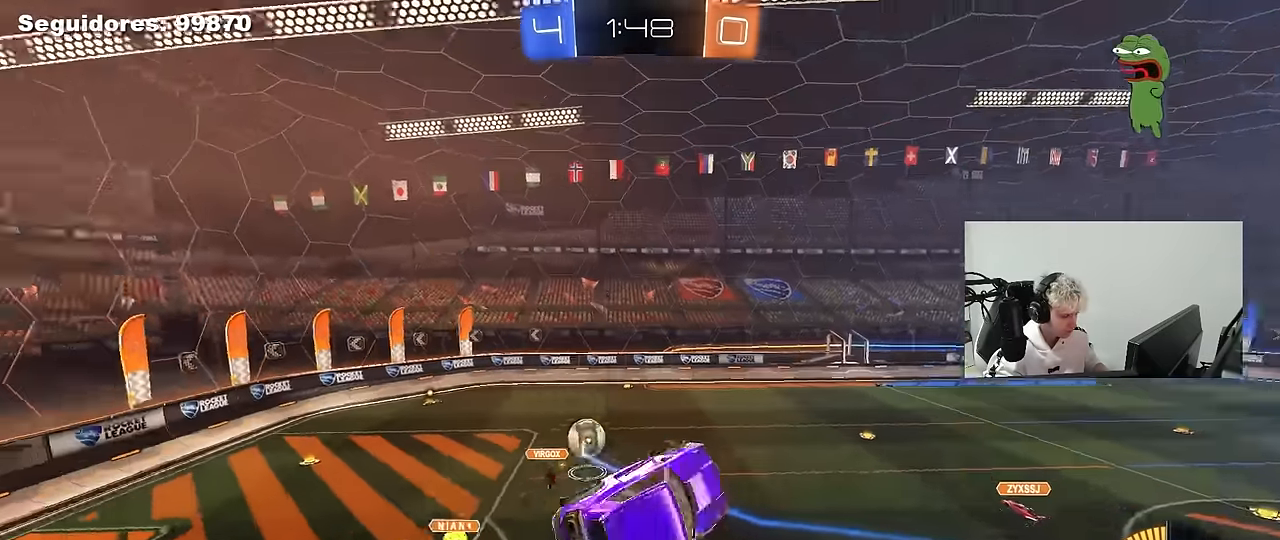
{"keys": ["d", "w"], "mouse": [], "mouse_move": "still", "events": [[33, "shift", "up"], [83, "a", "up"], [83, "d", "down"], [133, "s", "up"], [217, "d", "up"], [267, "w", "down"], [367, "d", "down"]]}
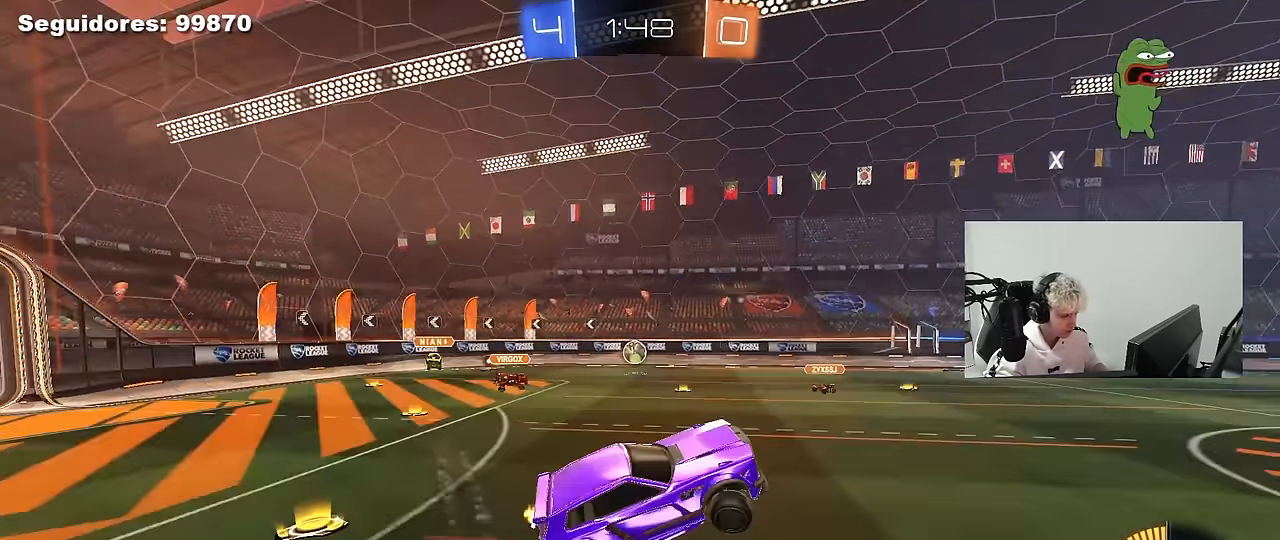
{"keys": ["w"], "mouse": ["left", "right"], "mouse_move": "still", "events": [[150, "d", "up"], [183, "a", "down"], [383, "mouse_left", "down"], [433, "mouse_right", "down"], [467, "a", "up"]]}
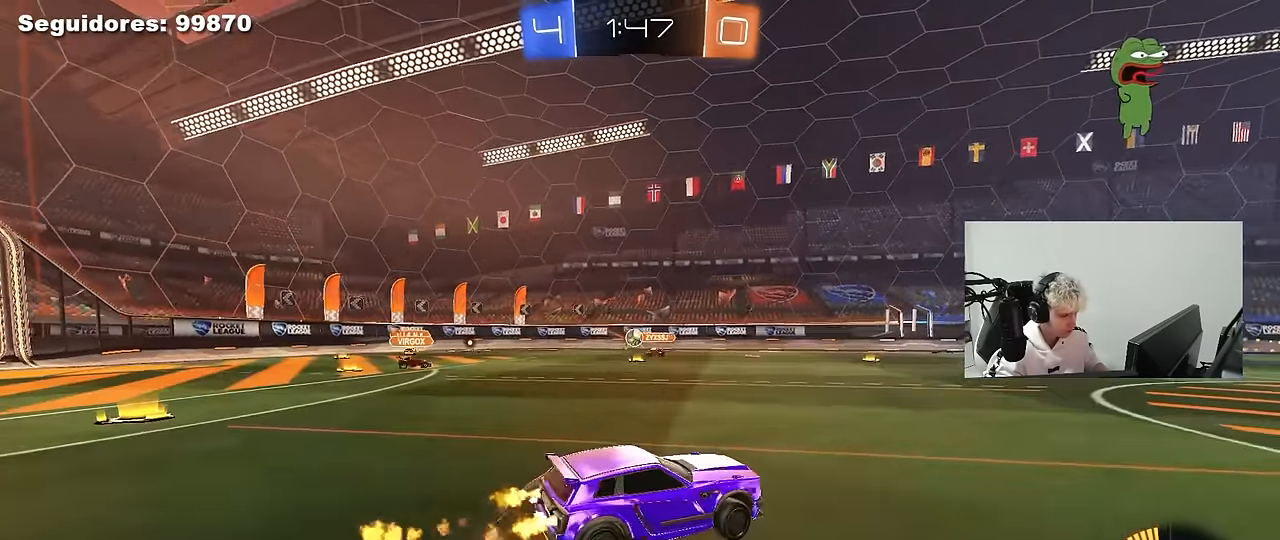
{"keys": ["d", "s", "shift"], "mouse": [], "mouse_move": "up", "events": [[17, "d", "down"], [17, "mouse_right", "up"], [17, "shift", "down"], [67, "mouse_right", "down"], [117, "s", "down"], [117, "w", "up"], [250, "space", "down"], [300, "mouse_right", "up"], [350, "mouse_left", "up"], [433, "space", "up"]]}
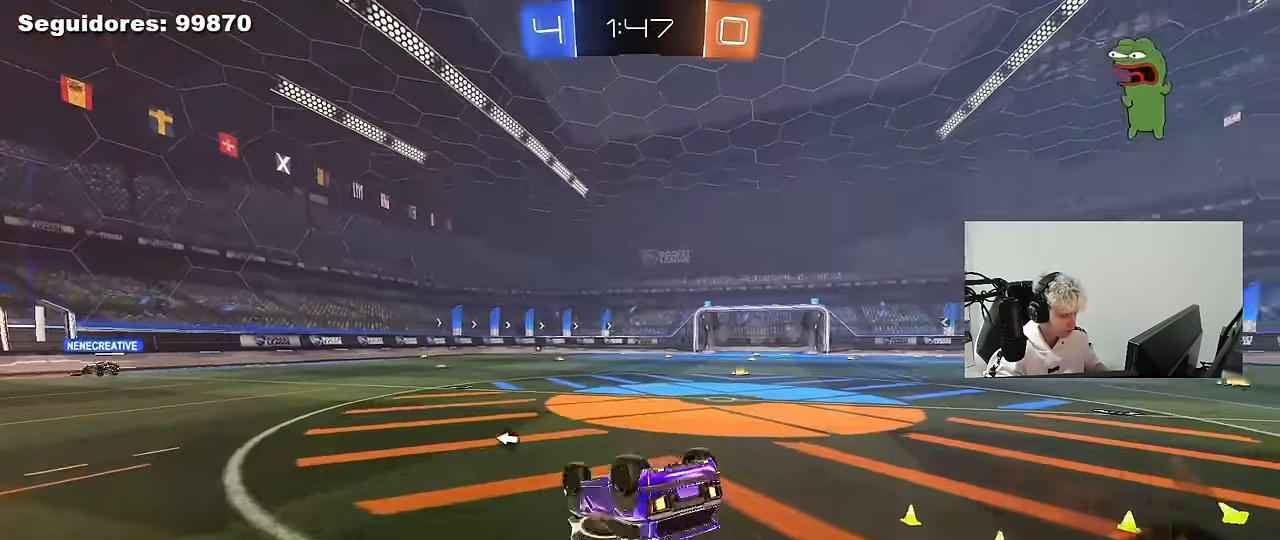
{"keys": [], "mouse": [], "mouse_move": "still", "events": [[33, "s", "up"], [167, "s", "down"], [317, "space", "down"], [367, "s", "up"], [417, "shift", "up"], [450, "d", "up"], [450, "space", "up"]]}
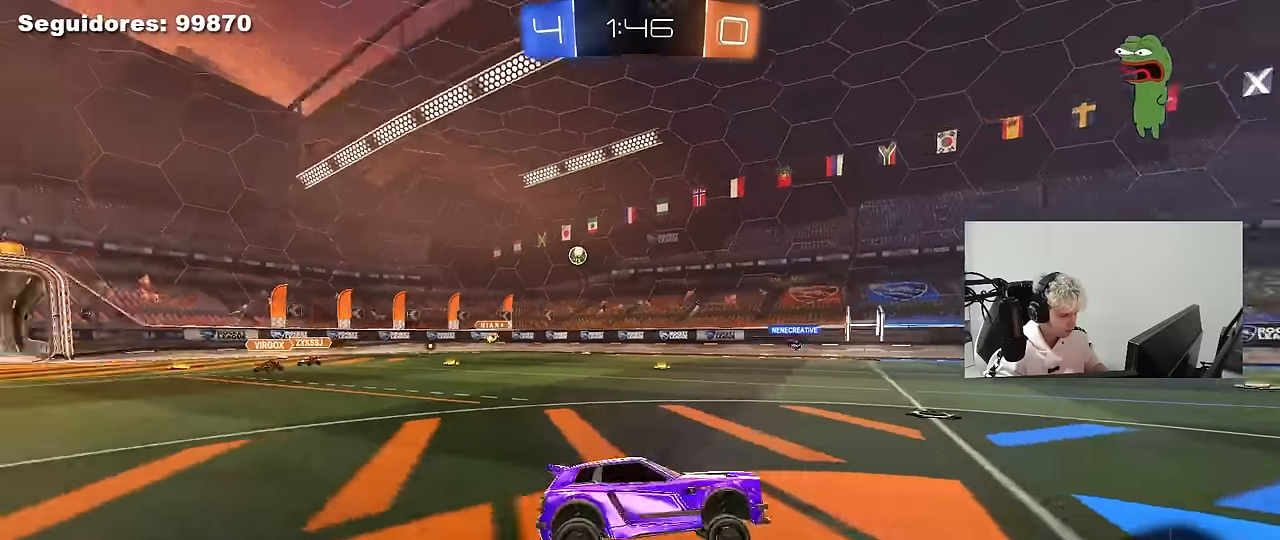
{"keys": ["a", "shift", "w"], "mouse": [], "mouse_move": "still", "events": [[50, "w", "down"], [100, "d", "down"], [233, "d", "up"], [433, "a", "down"], [433, "shift", "down"]]}
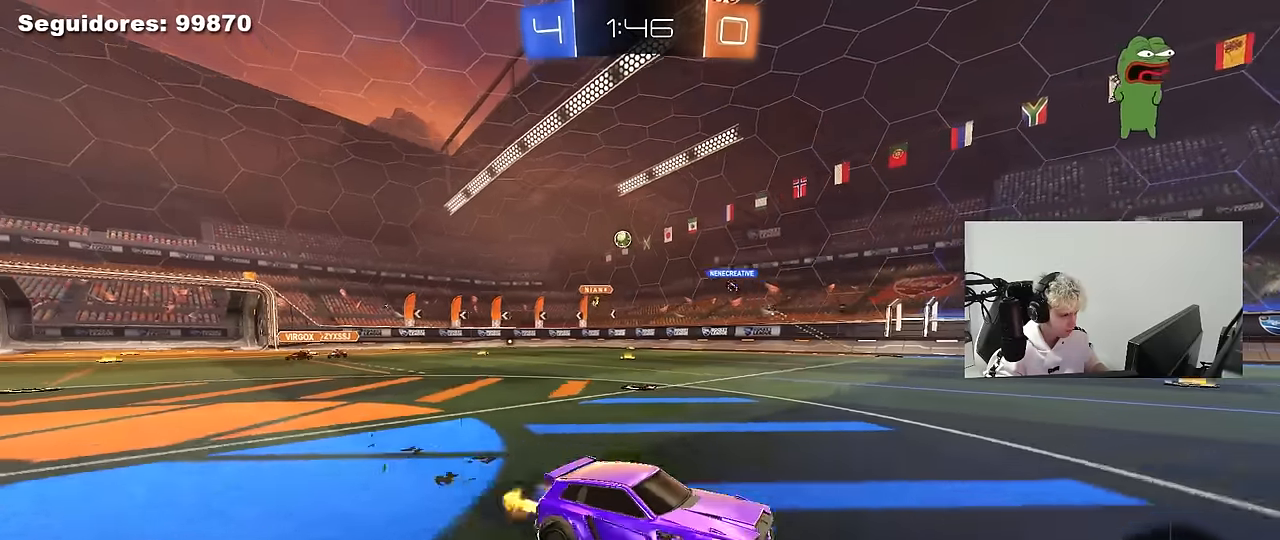
{"keys": ["a", "w"], "mouse": [], "mouse_move": "still", "events": [[66, "shift", "up"]]}
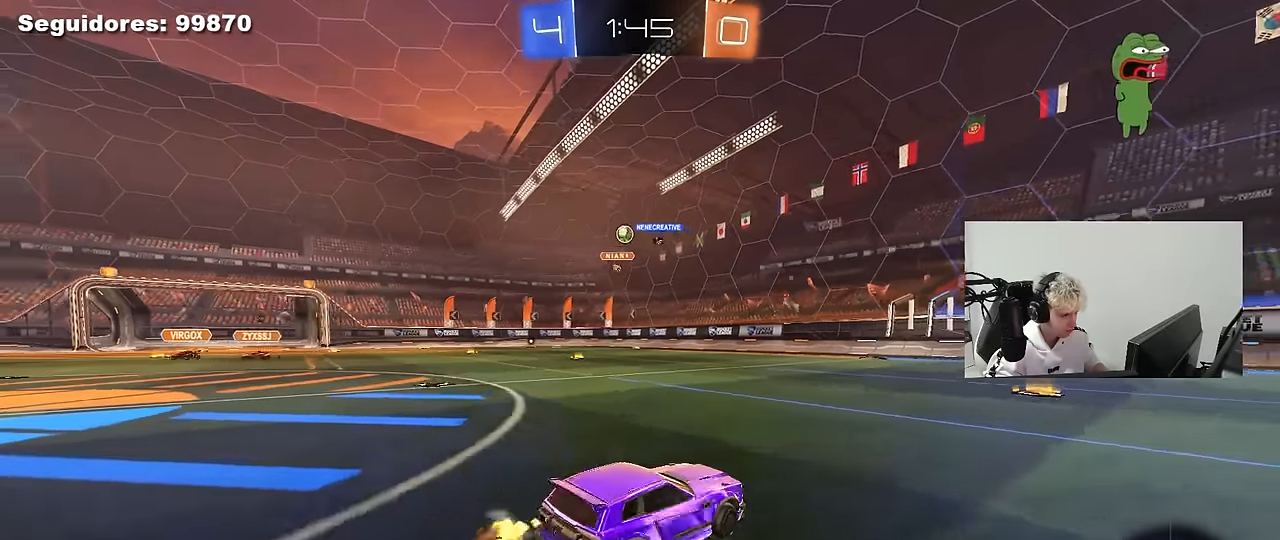
{"keys": ["a", "w"], "mouse": ["left"], "mouse_move": "still", "events": [[33, "shift", "down"], [83, "shift", "up"], [166, "mouse_left", "down"]]}
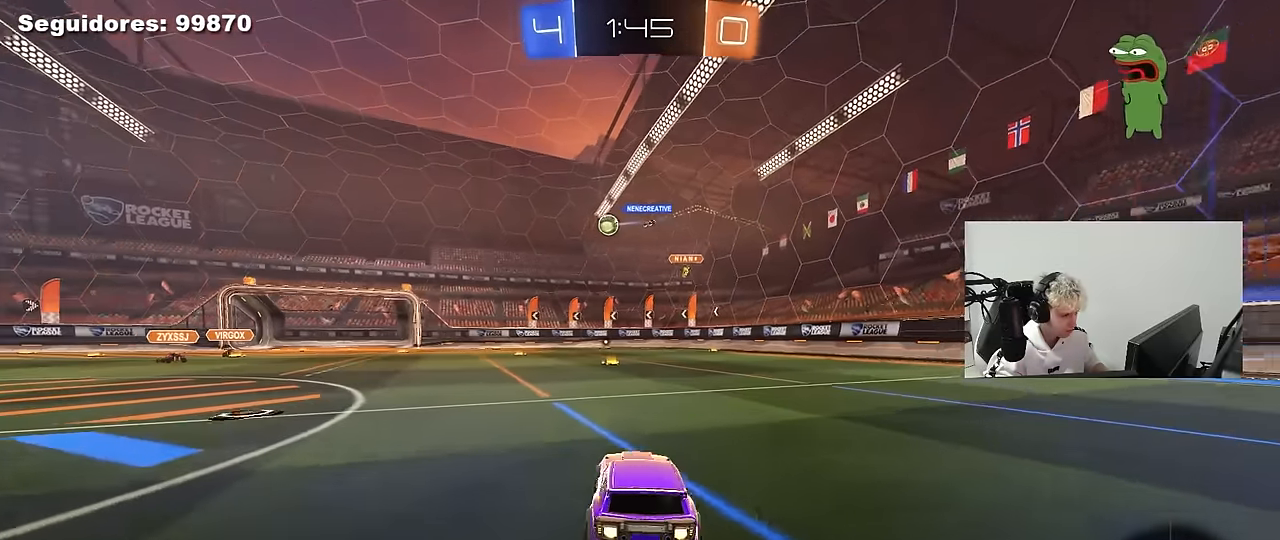
{"keys": ["a", "w"], "mouse": [], "mouse_move": "still", "events": [[50, "shift", "down"], [150, "mouse_left", "up"], [150, "shift", "up"]]}
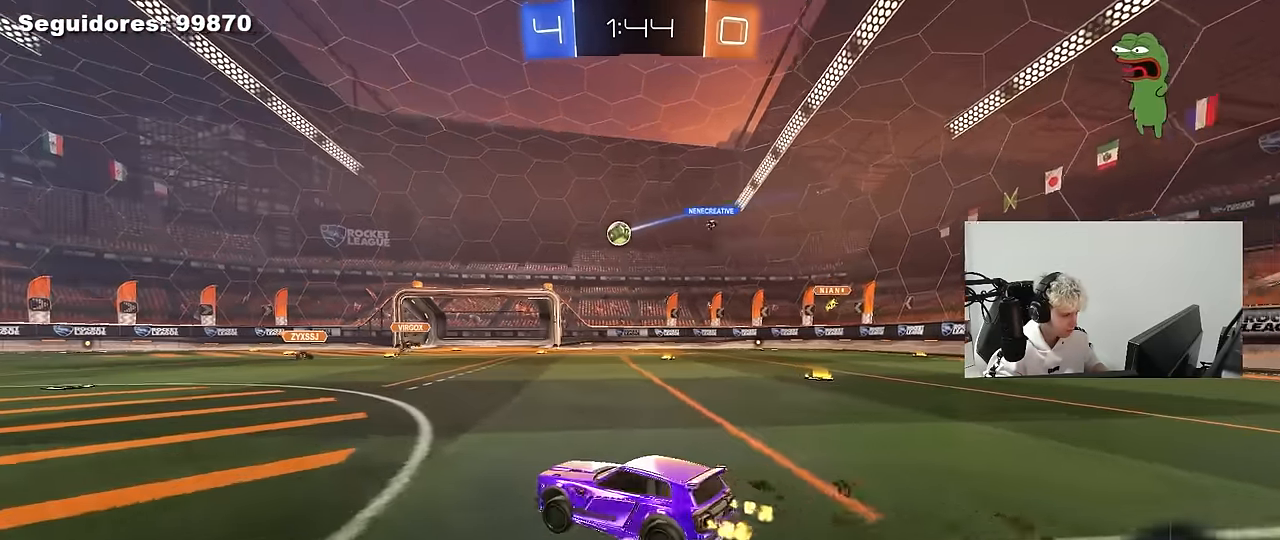
{"keys": ["w"], "mouse": [], "mouse_move": "still", "events": [[200, "a", "up"], [250, "d", "down"], [483, "d", "up"]]}
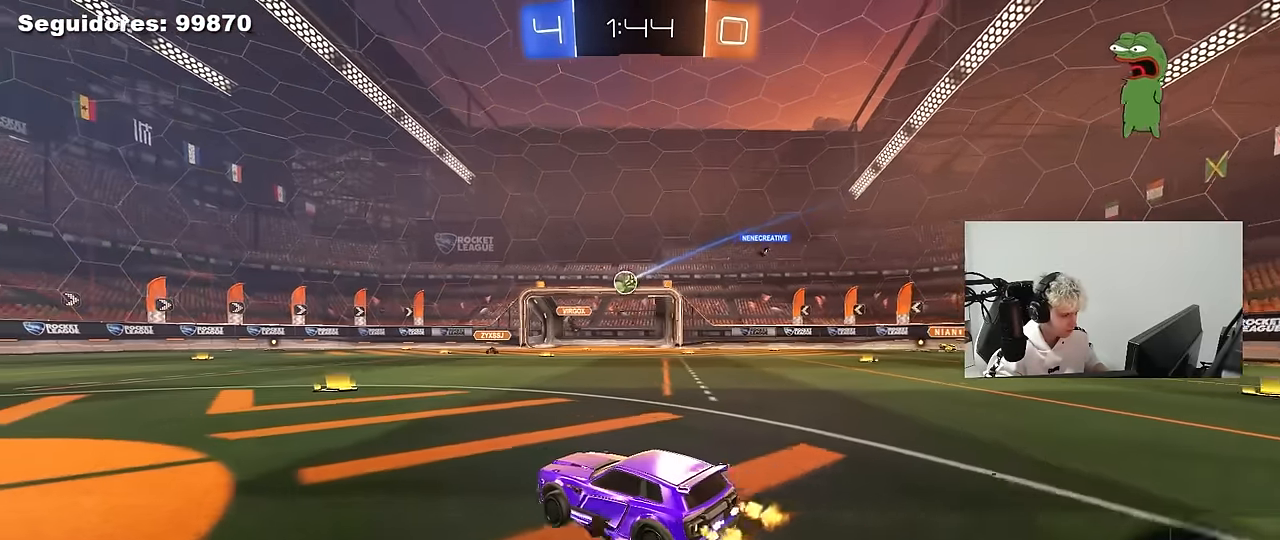
{"keys": ["a", "w"], "mouse": ["left"], "mouse_move": "still", "events": [[216, "d", "down"], [316, "d", "up"], [316, "mouse_left", "down"], [450, "a", "down"]]}
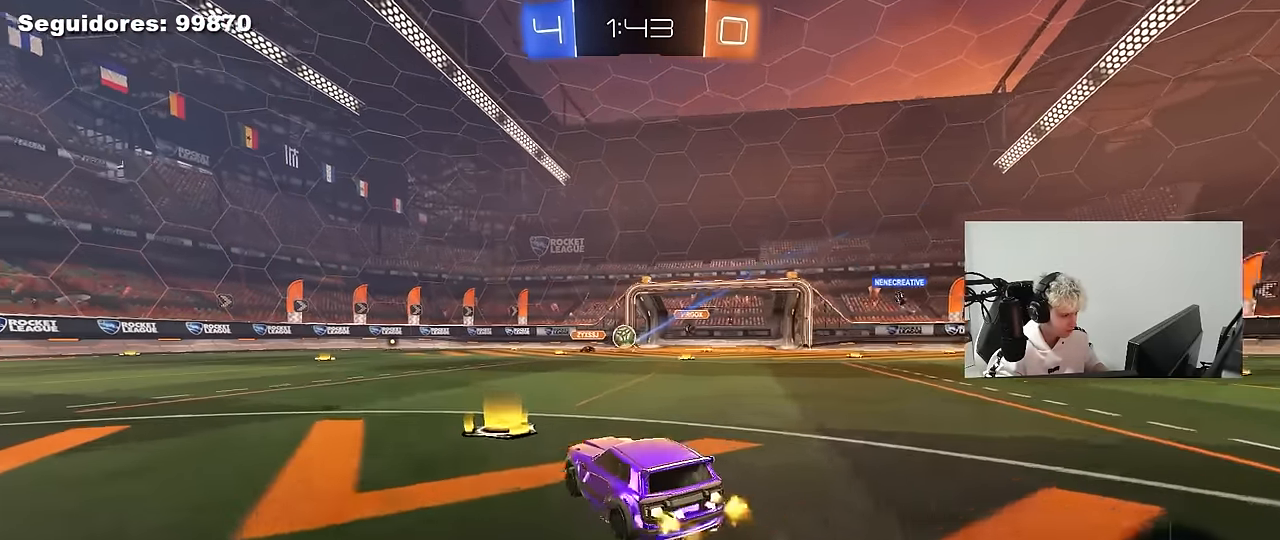
{"keys": ["w"], "mouse": ["left", "right"], "mouse_move": "still", "events": [[50, "mouse_left", "up"], [50, "shift", "down"], [150, "shift", "up"], [333, "mouse_left", "down"], [466, "a", "up"], [466, "mouse_right", "down"]]}
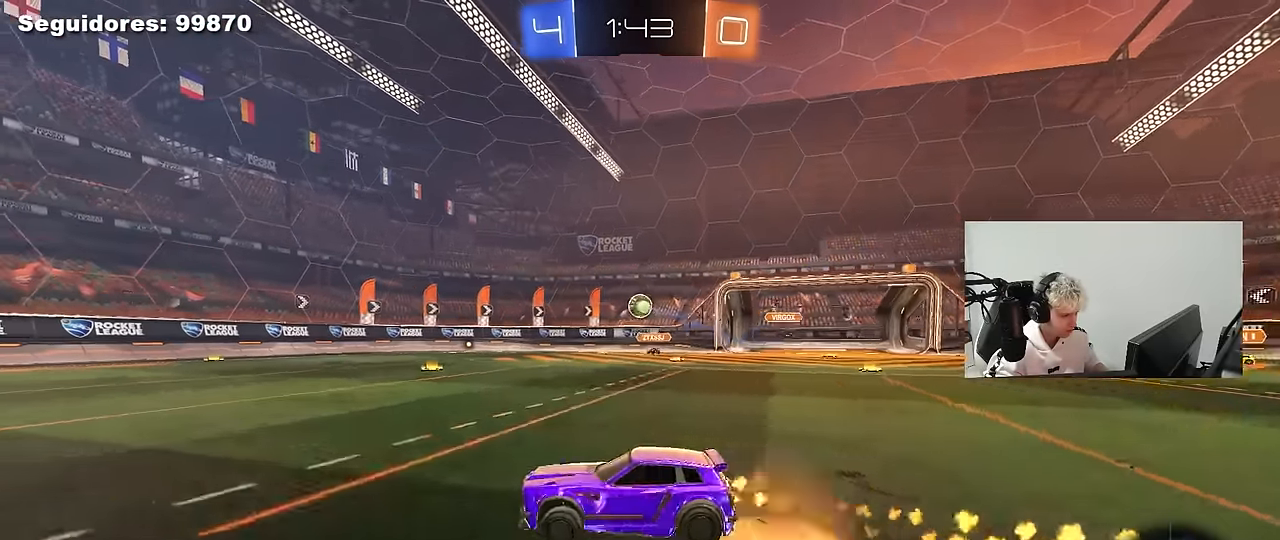
{"keys": ["a", "shift"], "mouse": ["left"], "mouse_move": "still", "events": [[16, "a", "down"], [16, "shift", "down"], [66, "mouse_right", "up"], [116, "mouse_right", "down"], [200, "mouse_right", "up"], [200, "s", "down"], [200, "space", "down"], [200, "w", "up"], [400, "space", "up"], [483, "s", "up"]]}
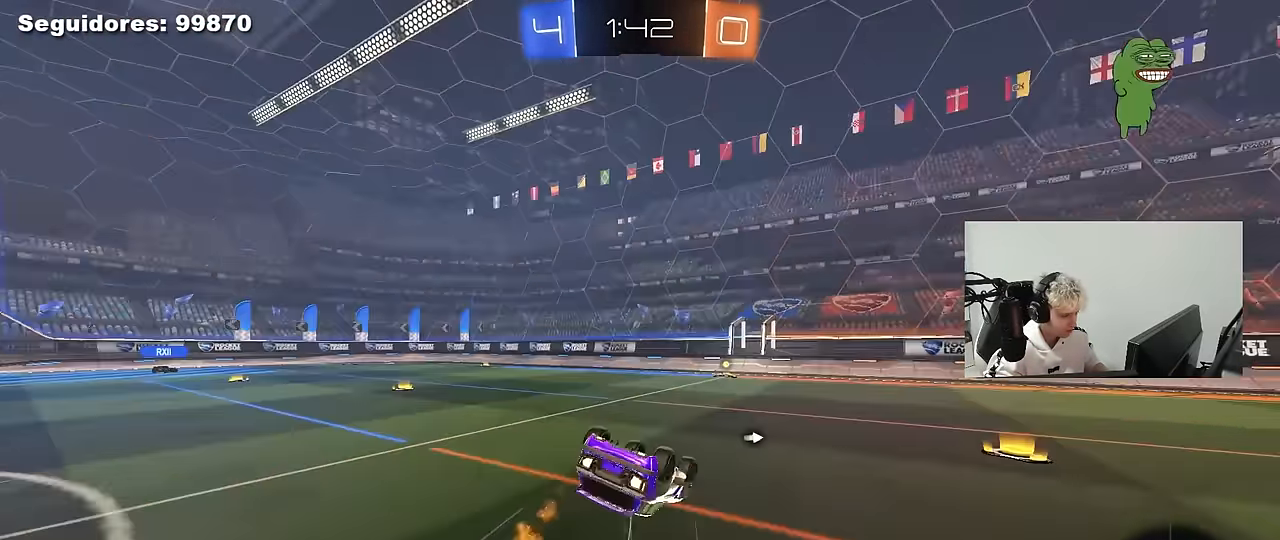
{"keys": [], "mouse": [], "mouse_move": "still", "events": [[83, "s", "down"], [216, "mouse_left", "up"], [266, "space", "down"], [366, "shift", "up"], [416, "a", "up"], [416, "s", "up"], [450, "space", "up"]]}
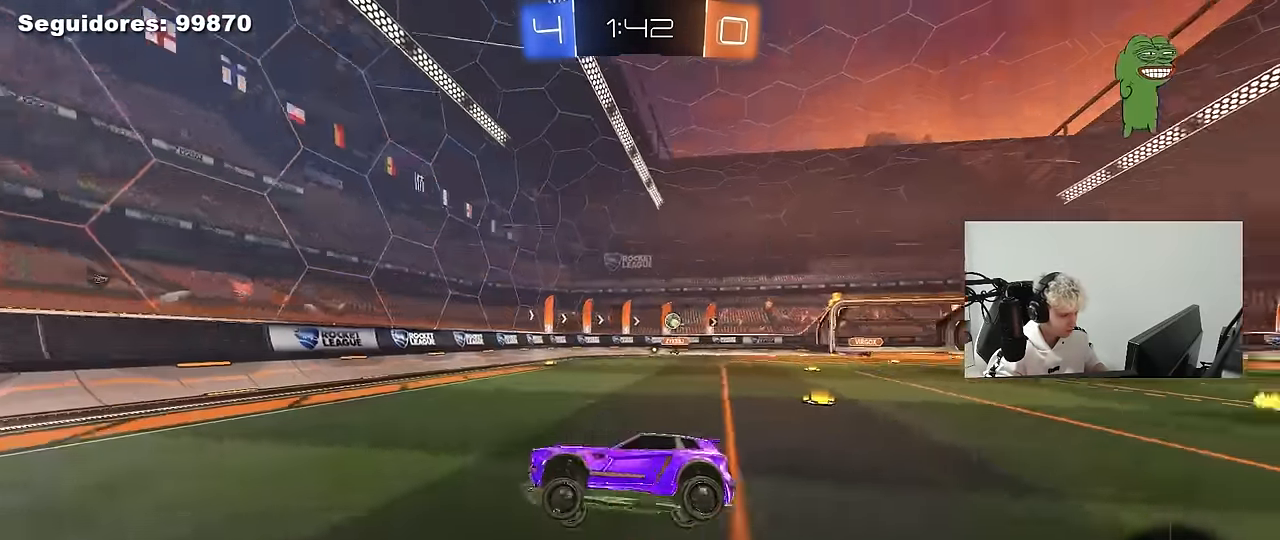
{"keys": ["d", "w"], "mouse": [], "mouse_move": "still", "events": [[50, "d", "down"], [50, "w", "down"], [383, "d", "up"], [466, "d", "down"]]}
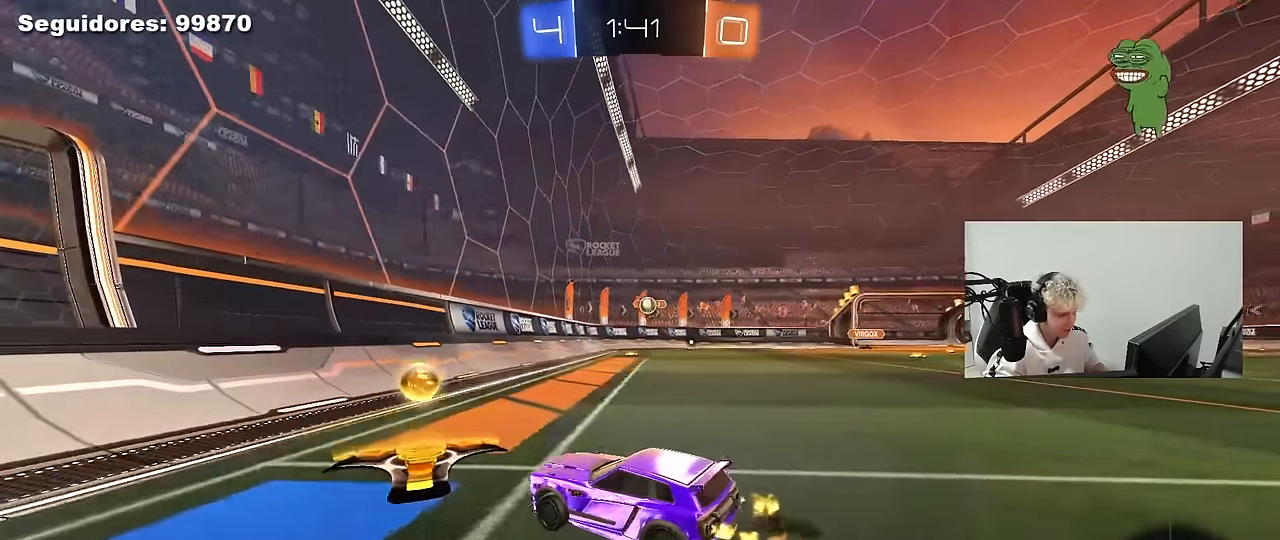
{"keys": ["d", "w"], "mouse": [], "mouse_move": "still", "events": [[116, "a", "down"], [116, "d", "up"], [166, "mouse_left", "down"], [250, "a", "up"], [300, "d", "down"], [350, "mouse_left", "up"]]}
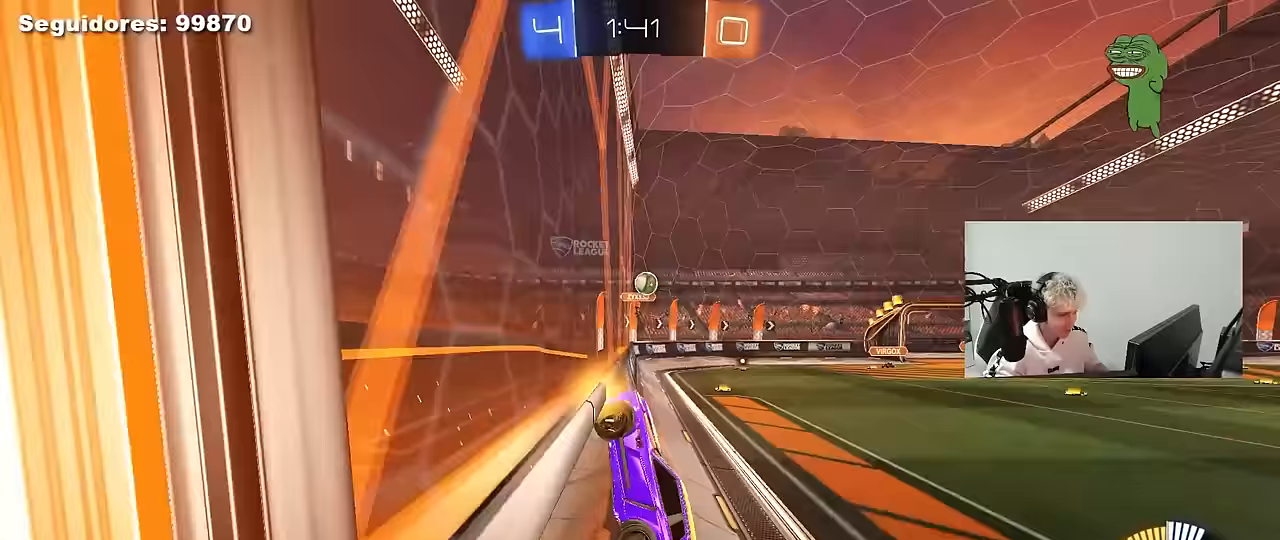
{"keys": ["shift"], "mouse": ["left"], "mouse_move": "still", "events": [[217, "a", "down"], [217, "mouse_left", "down"], [217, "mouse_right", "down"], [217, "s", "down"], [217, "w", "up"], [267, "shift", "down"], [317, "d", "up"], [400, "mouse_right", "up"], [417, "d", "down"], [467, "a", "up"], [467, "d", "up"], [467, "s", "up"]]}
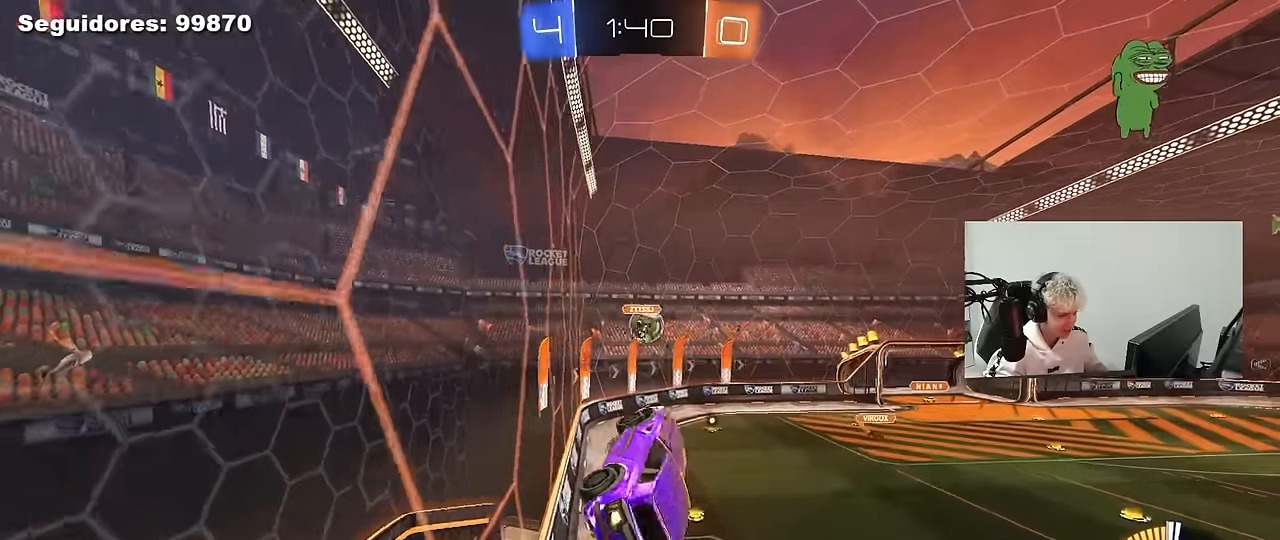
{"keys": ["a", "s", "shift"], "mouse": [], "mouse_move": "up-right", "events": [[150, "w", "down"], [233, "mouse_right", "down"], [333, "mouse_left", "up"], [383, "a", "down"], [383, "s", "down"], [383, "w", "up"], [417, "mouse_right", "up"]]}
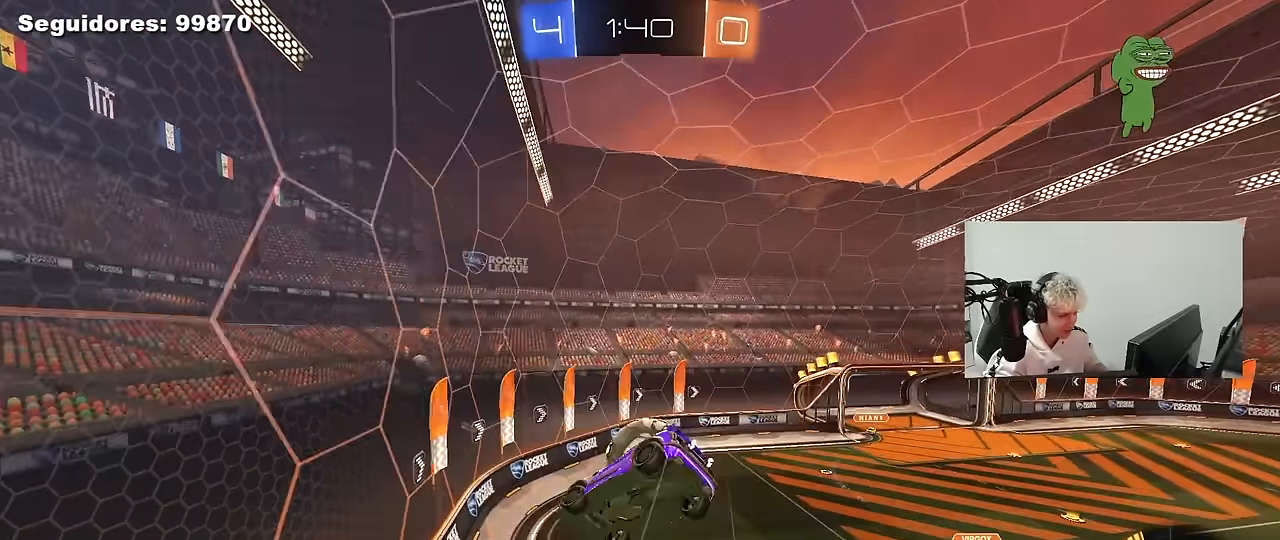
{"keys": ["a", "s", "shift"], "mouse": [], "mouse_move": "still", "events": [[250, "s", "up"], [350, "s", "down"]]}
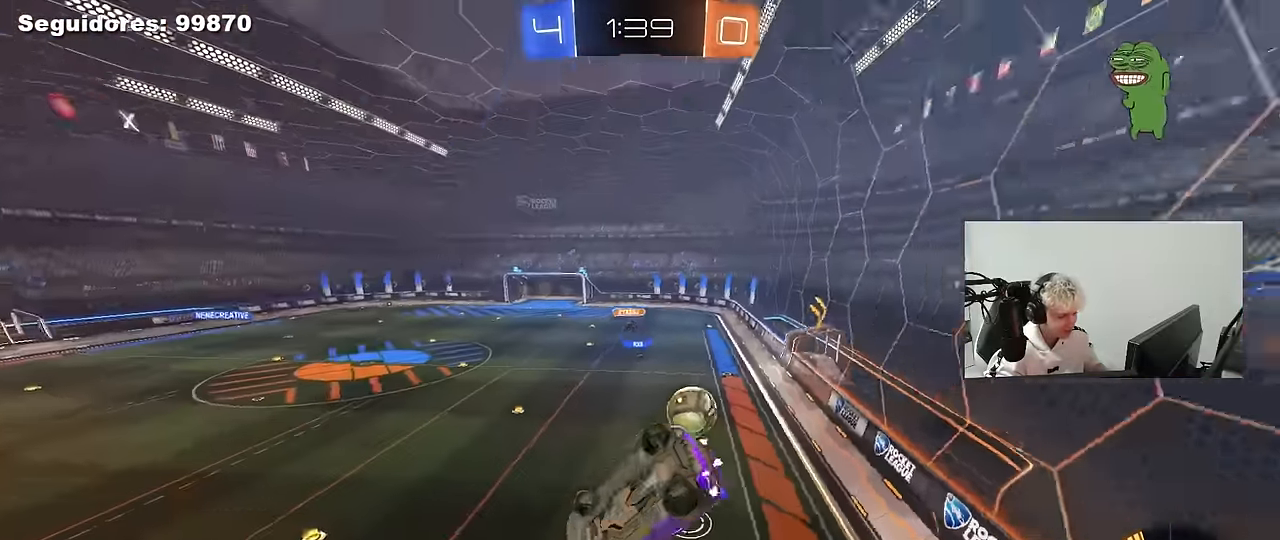
{"keys": ["a", "shift"], "mouse": [], "mouse_move": "still", "events": [[83, "shift", "up"], [183, "a", "up"], [217, "d", "down"], [267, "shift", "down"], [417, "d", "up"], [450, "s", "up"], [450, "shift", "up"], [500, "a", "down"], [500, "shift", "down"]]}